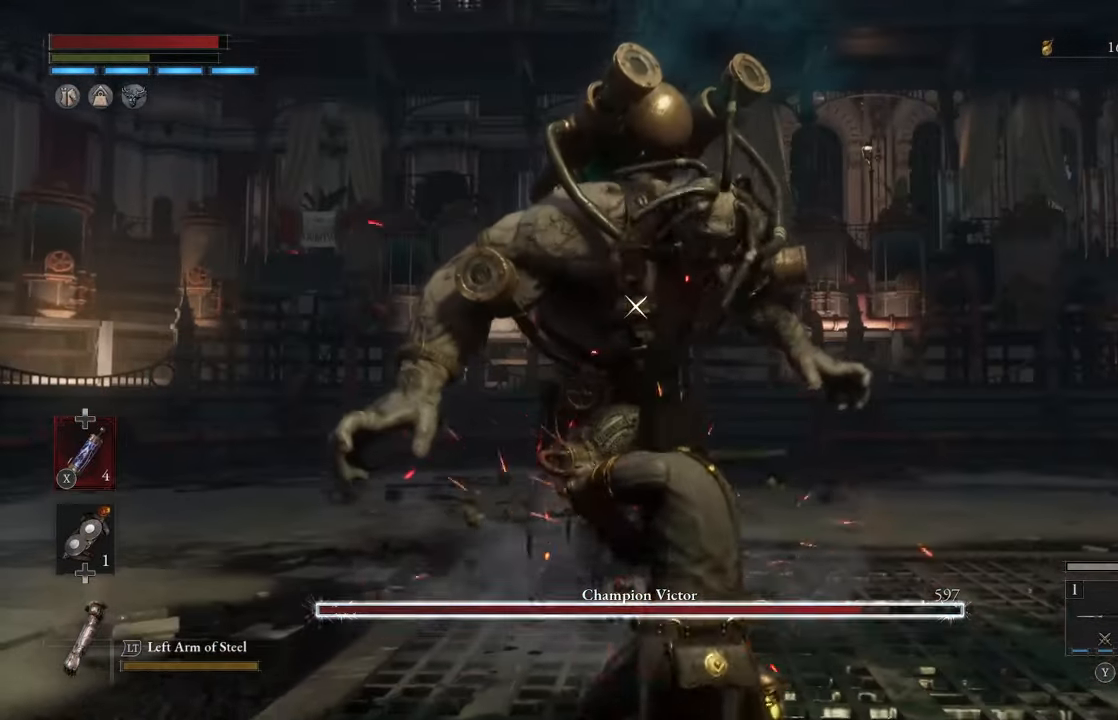
Gameplay with a controller (Xbox layout); each line is a JSON object with the inputs held at the frame after it. "events" lists button and stick changes between this image and that frame as [ms after this image, input, new state], when the widget could be followed in between. Not read: L2 R2.
{"buttons": [], "left_stick": "up", "right_stick": "center", "events": []}
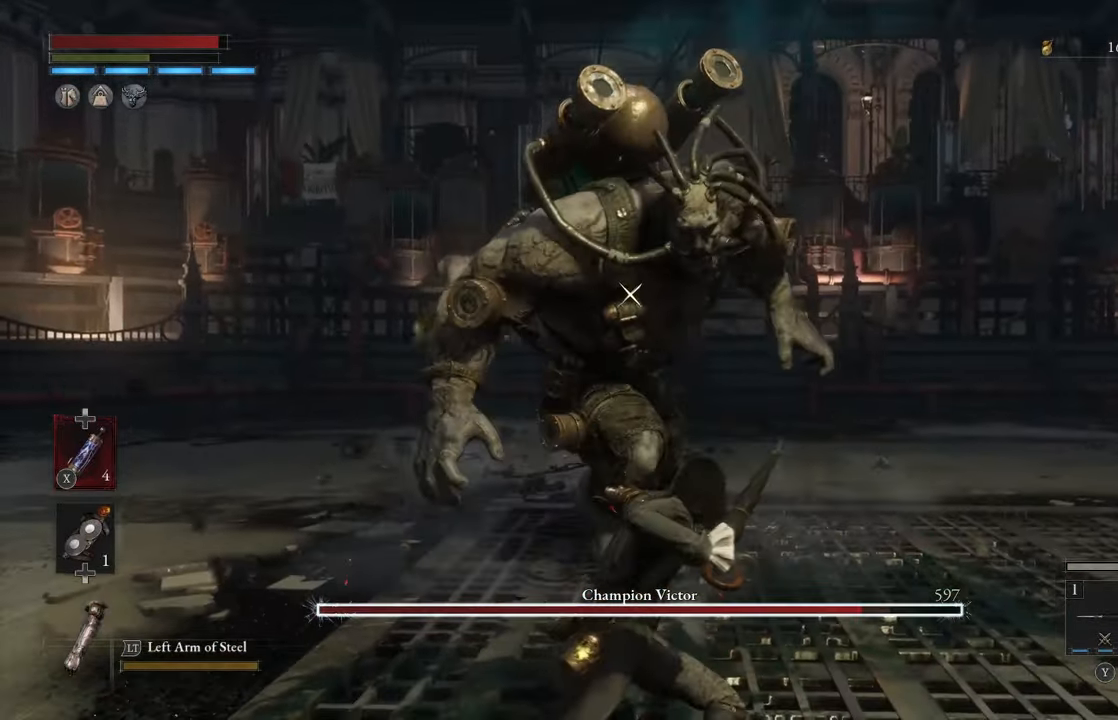
{"buttons": [], "left_stick": "up", "right_stick": "center", "events": []}
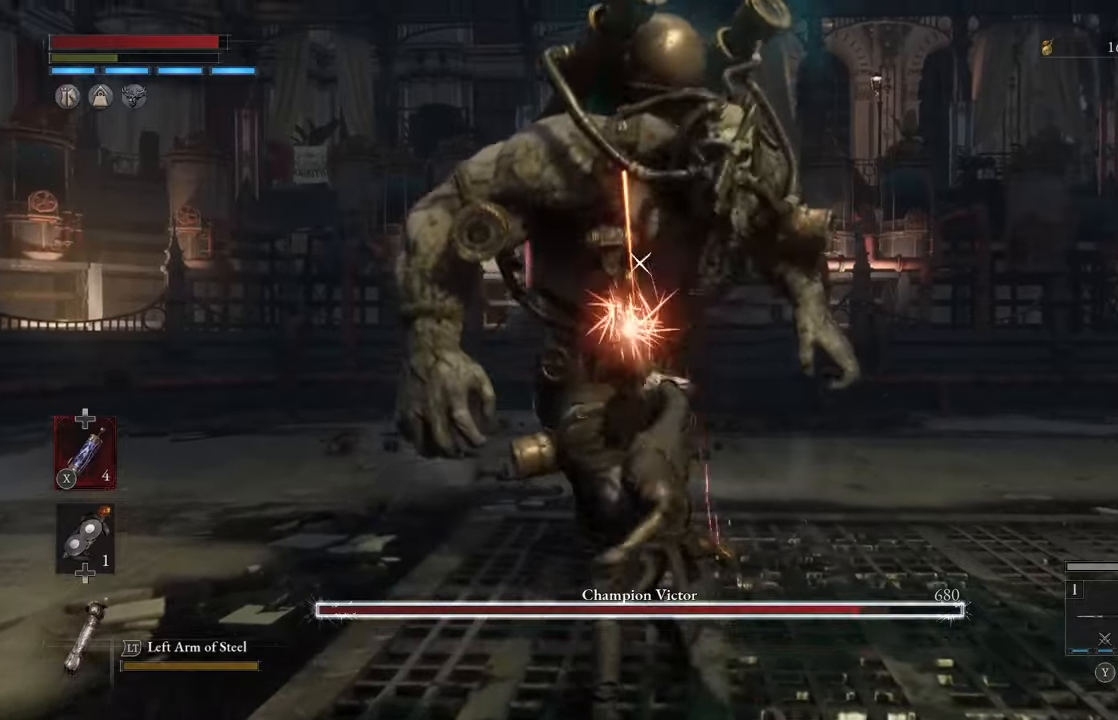
{"buttons": [], "left_stick": "center", "right_stick": "center", "events": [[50, "left_stick", "center"]]}
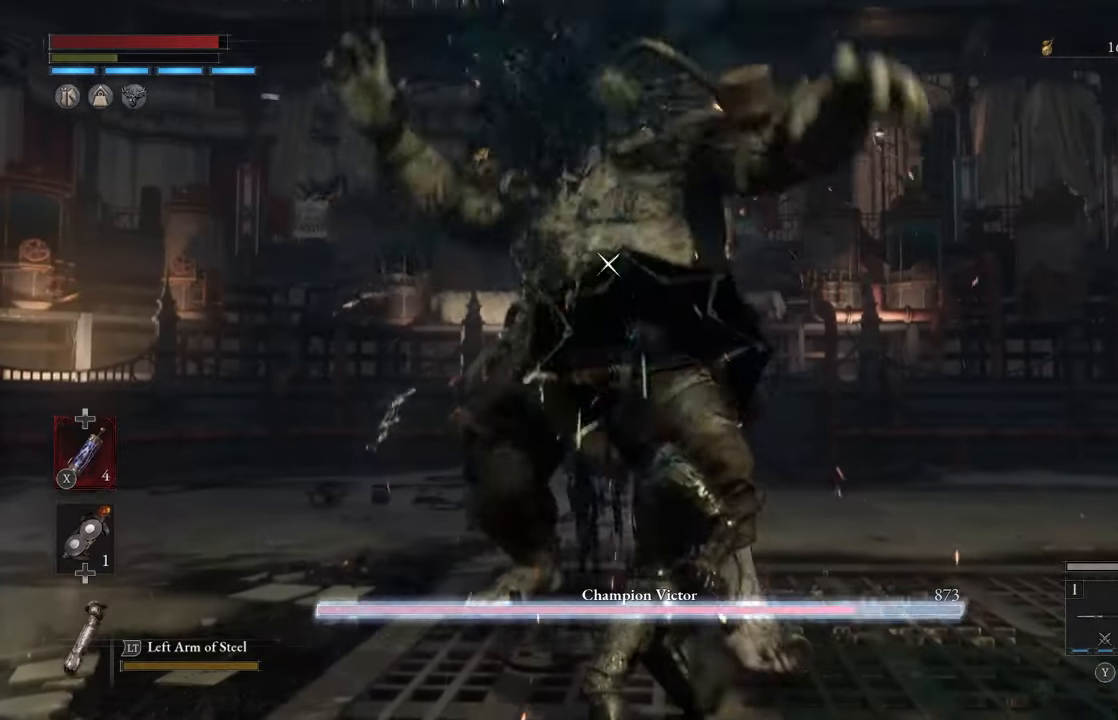
{"buttons": [], "left_stick": "center", "right_stick": "center", "events": []}
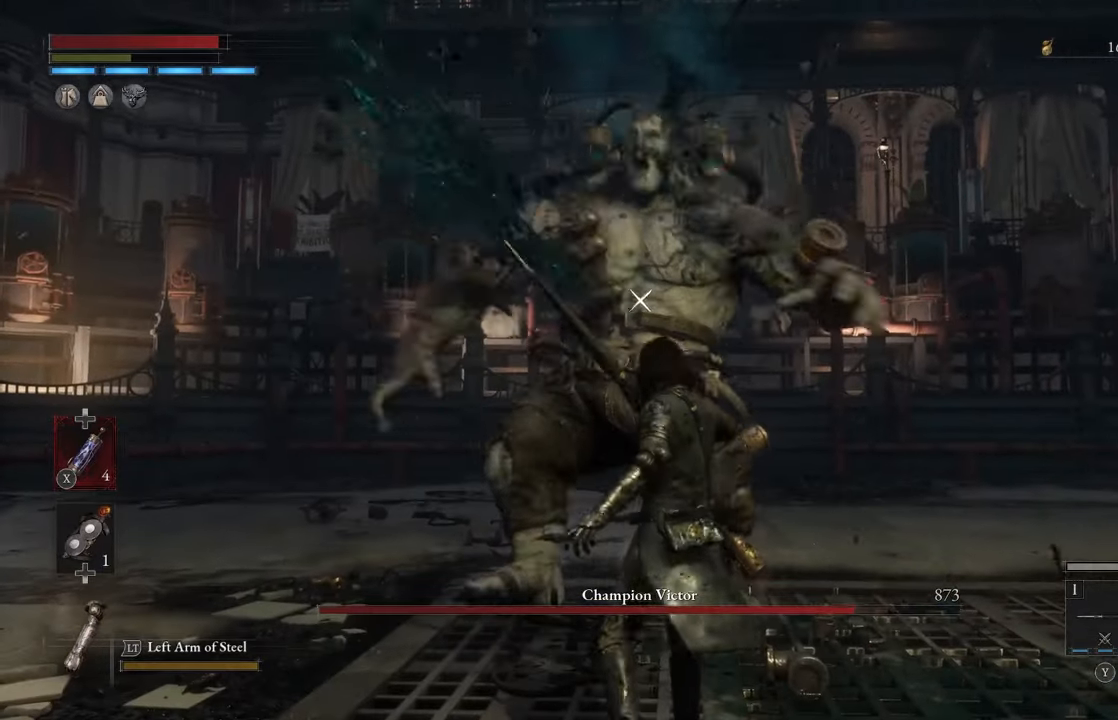
{"buttons": [], "left_stick": "center", "right_stick": "center", "events": [[317, "Y", "down"], [433, "Y", "up"]]}
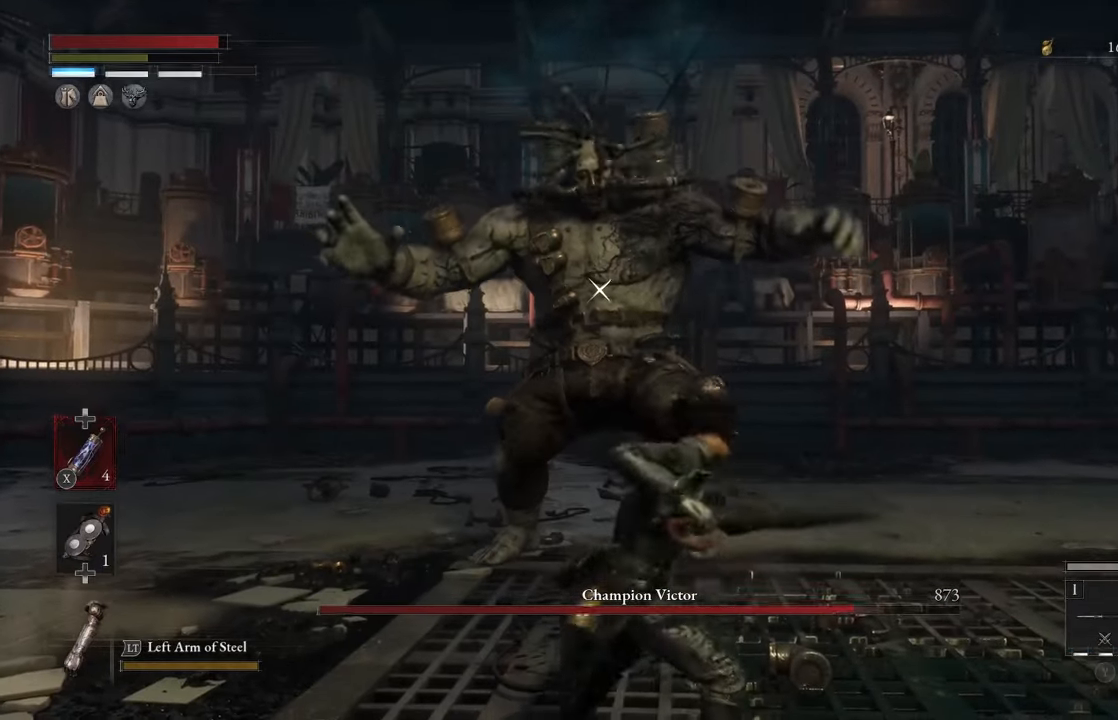
{"buttons": [], "left_stick": "up-left", "right_stick": "center", "events": [[400, "left_stick", "up-left"]]}
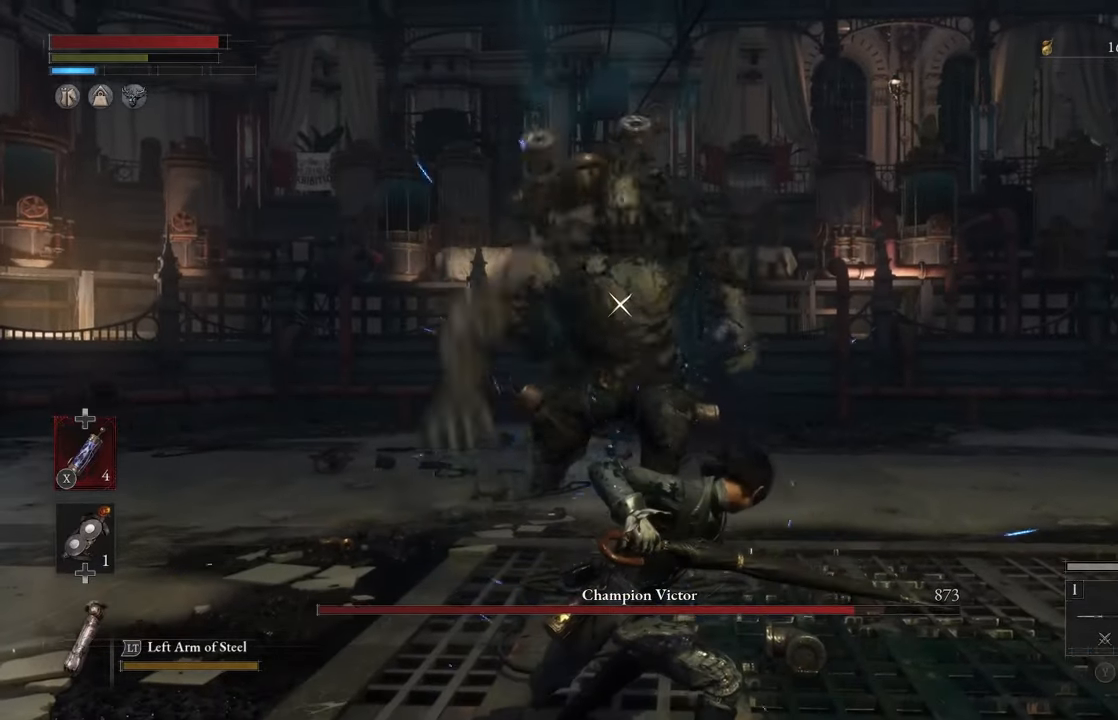
{"buttons": [], "left_stick": "up-left", "right_stick": "center", "events": []}
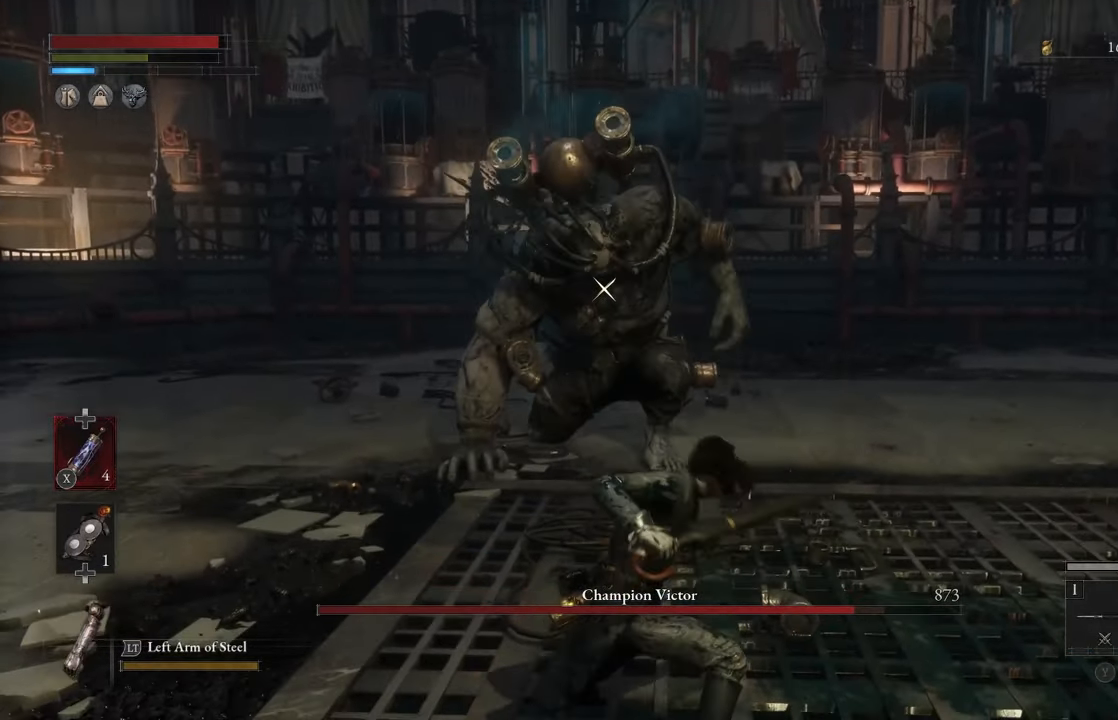
{"buttons": [], "left_stick": "up-left", "right_stick": "center", "events": []}
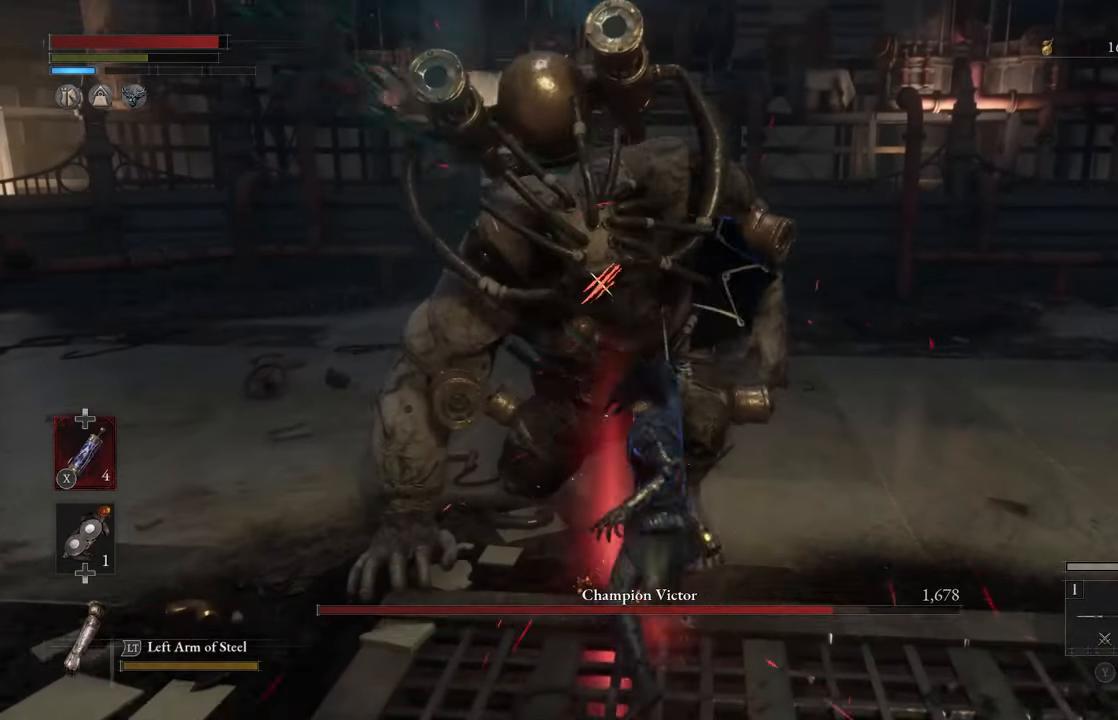
{"buttons": [], "left_stick": "left", "right_stick": "center", "events": [[217, "left_stick", "center"], [483, "left_stick", "left"]]}
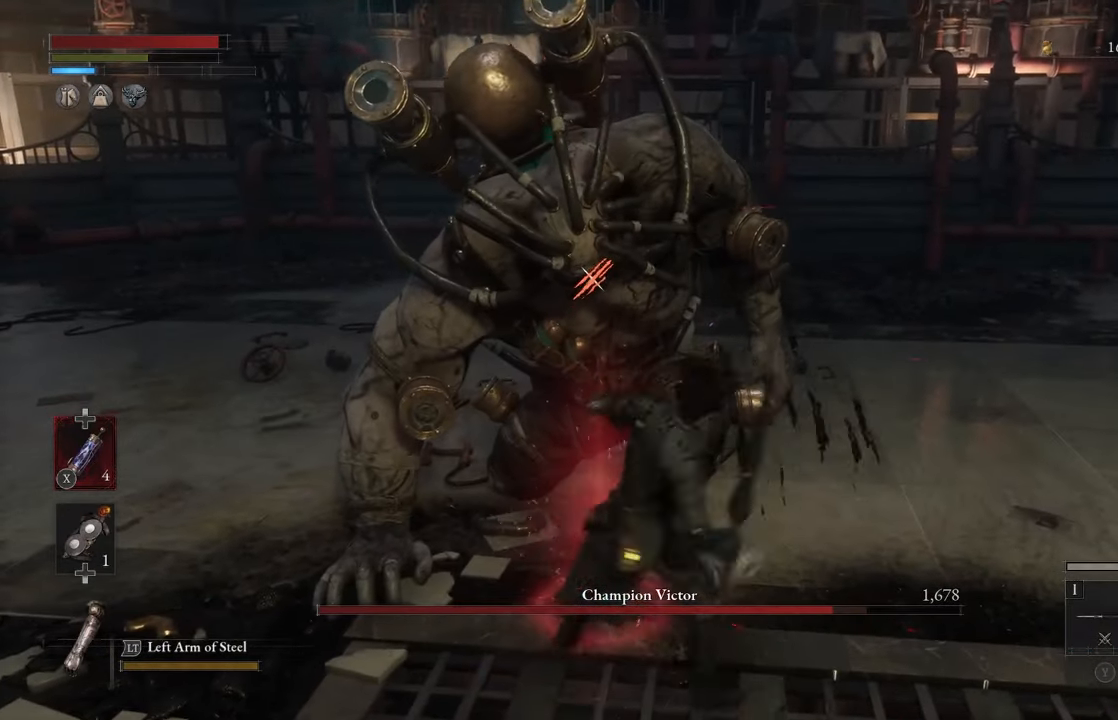
{"buttons": [], "left_stick": "left", "right_stick": "center", "events": []}
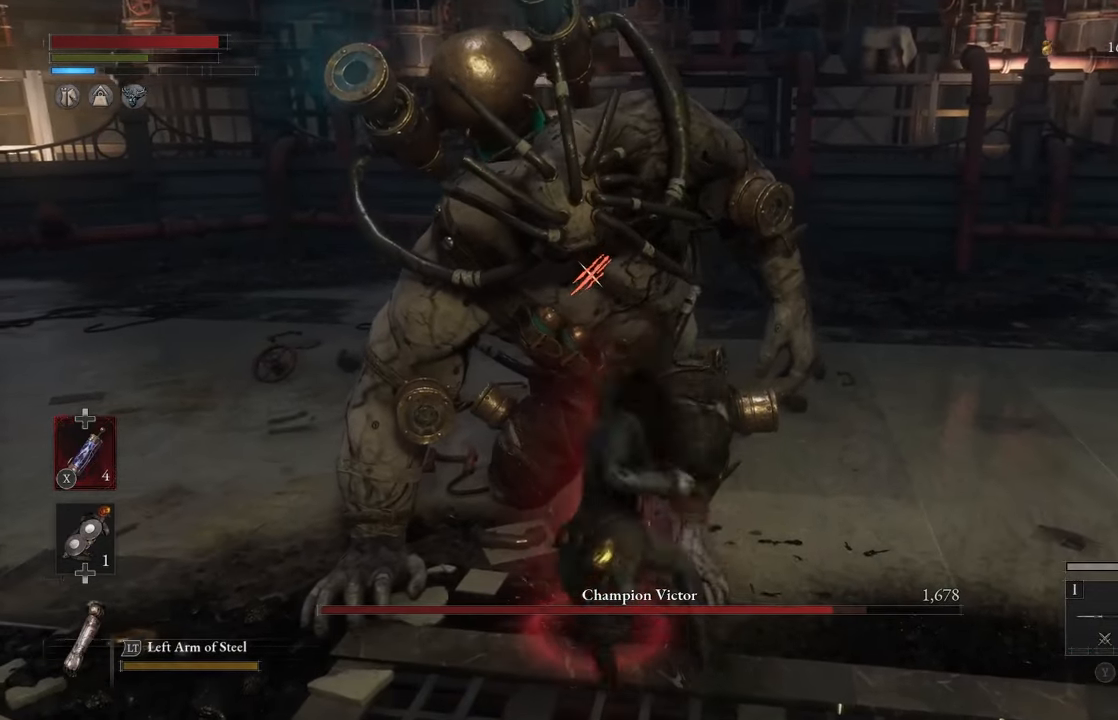
{"buttons": [], "left_stick": "left", "right_stick": "center", "events": []}
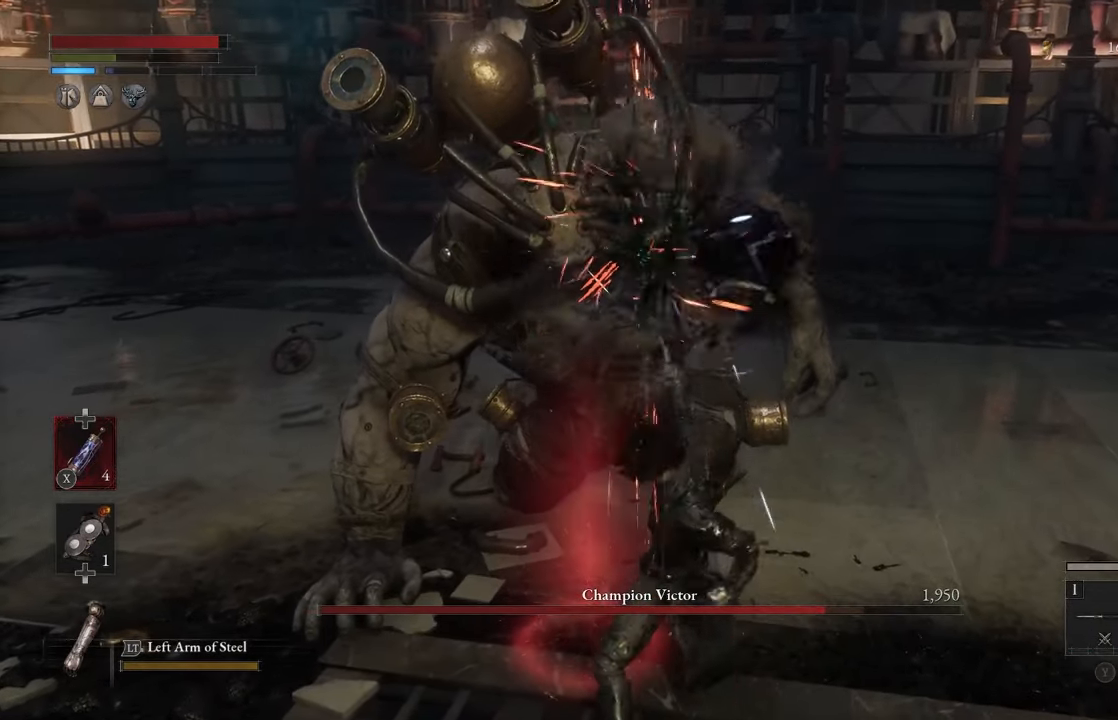
{"buttons": [], "left_stick": "up-left", "right_stick": "center", "events": [[367, "left_stick", "up-left"]]}
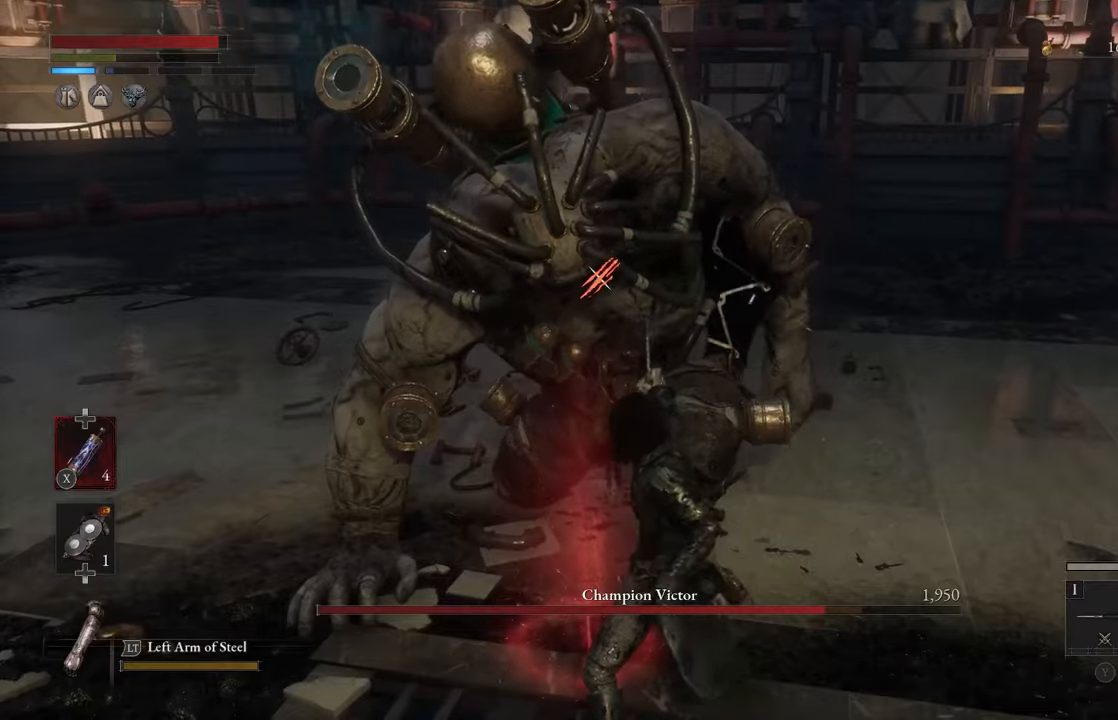
{"buttons": [], "left_stick": "up-left", "right_stick": "center", "events": []}
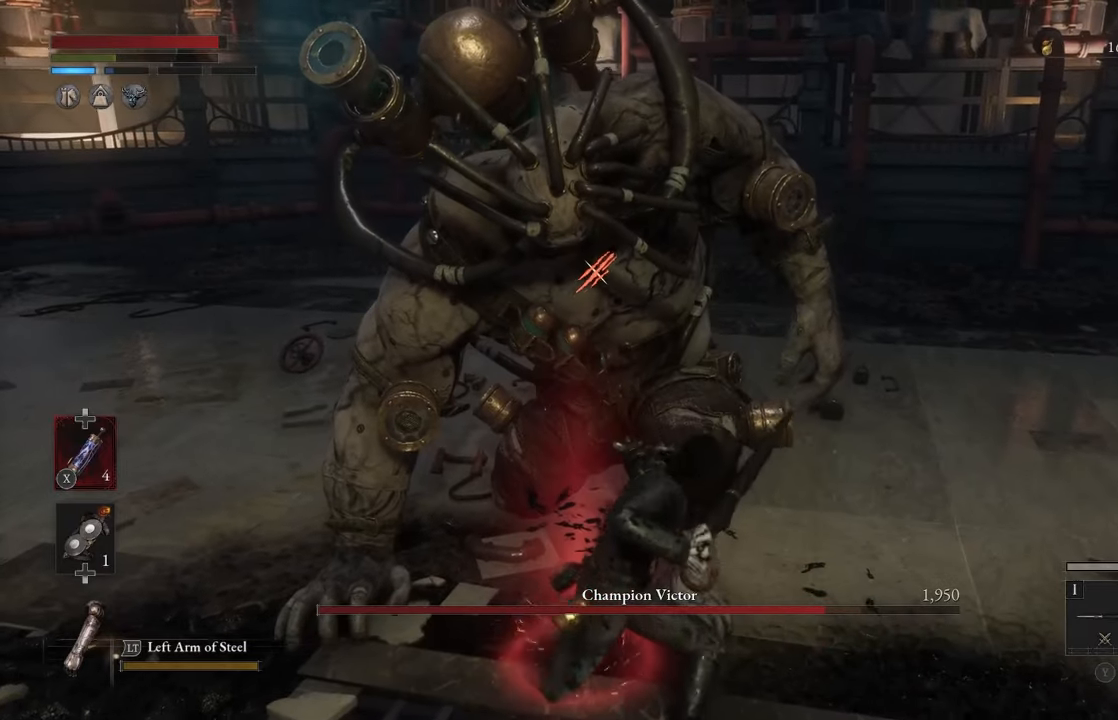
{"buttons": [], "left_stick": "up-left", "right_stick": "center", "events": [[350, "R1", "down"], [467, "R1", "up"]]}
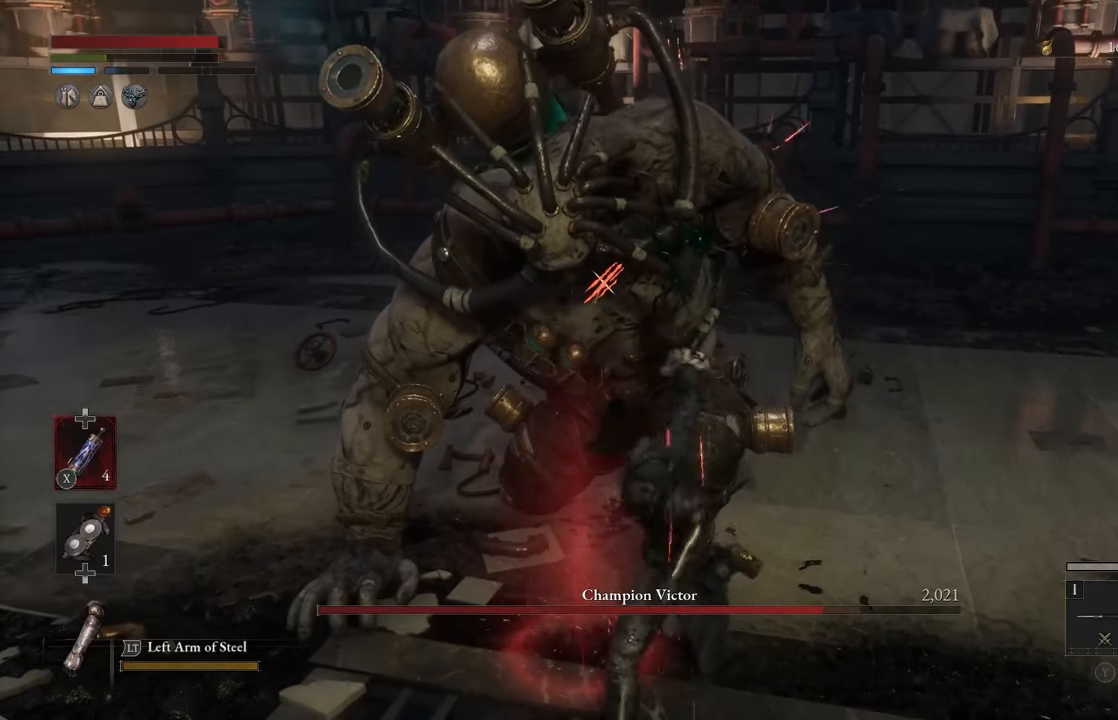
{"buttons": [], "left_stick": "up-left", "right_stick": "center", "events": [[67, "R1", "down"], [117, "R1", "up"], [234, "R1", "down"], [284, "R1", "up"], [384, "R1", "down"], [450, "R1", "up"]]}
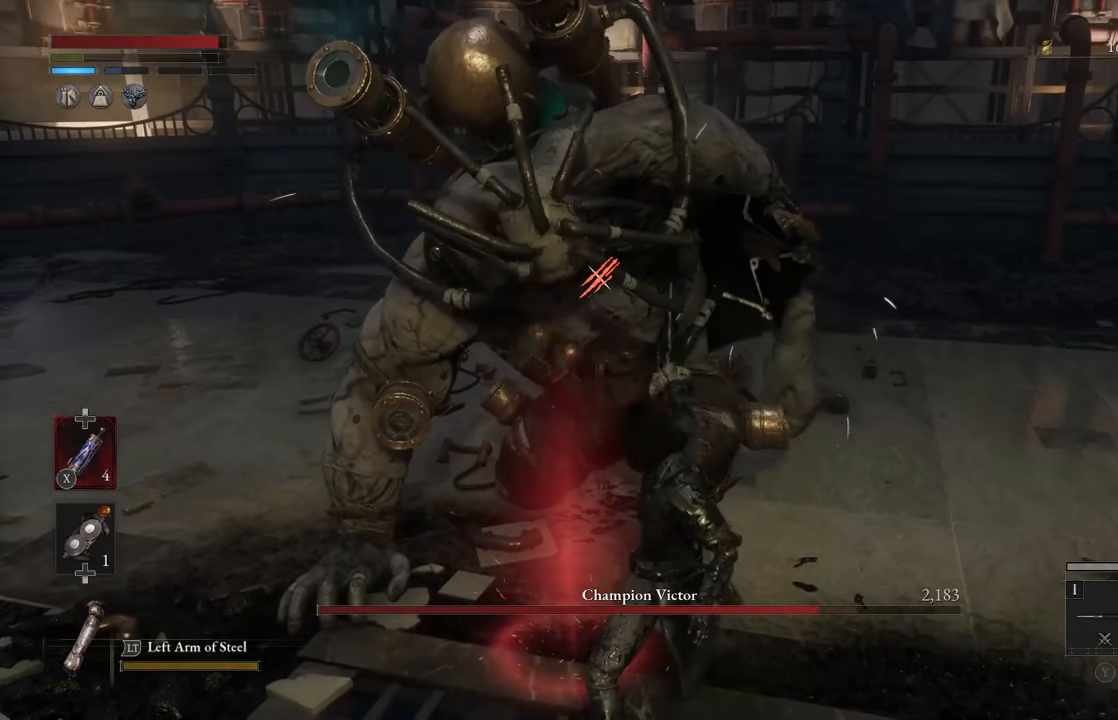
{"buttons": [], "left_stick": "up-left", "right_stick": "center", "events": [[50, "R1", "down"], [100, "R1", "up"], [184, "R1", "down"], [250, "R1", "up"], [334, "R1", "down"], [467, "R1", "up"]]}
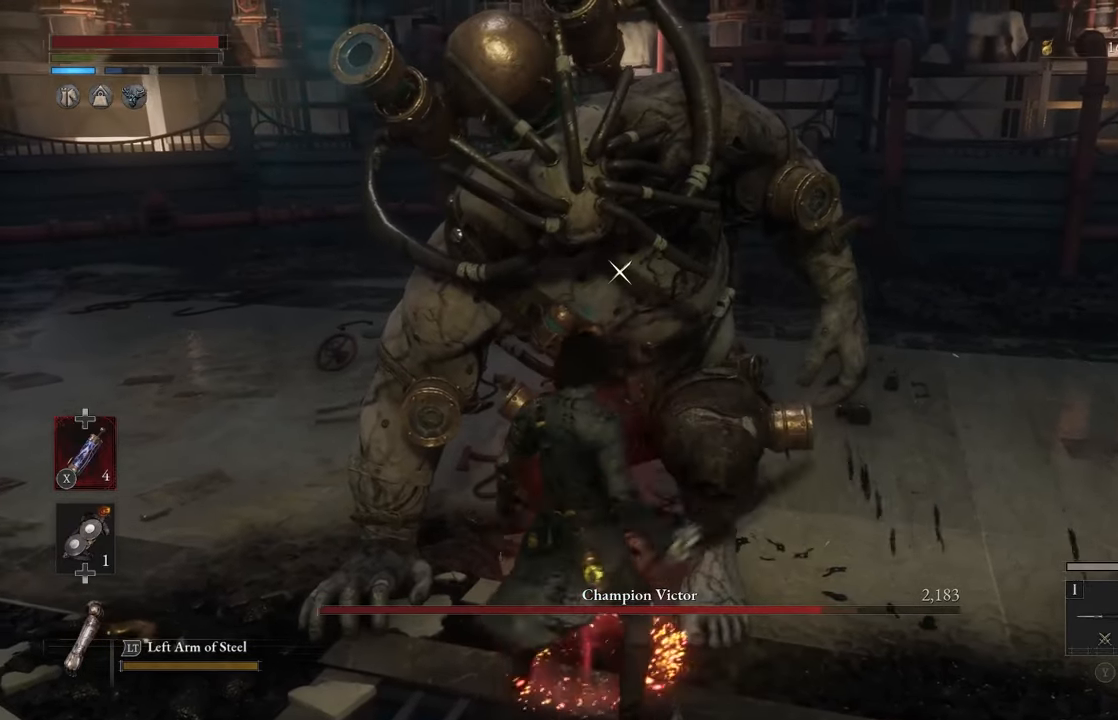
{"buttons": [], "left_stick": "center", "right_stick": "center", "events": [[67, "left_stick", "center"]]}
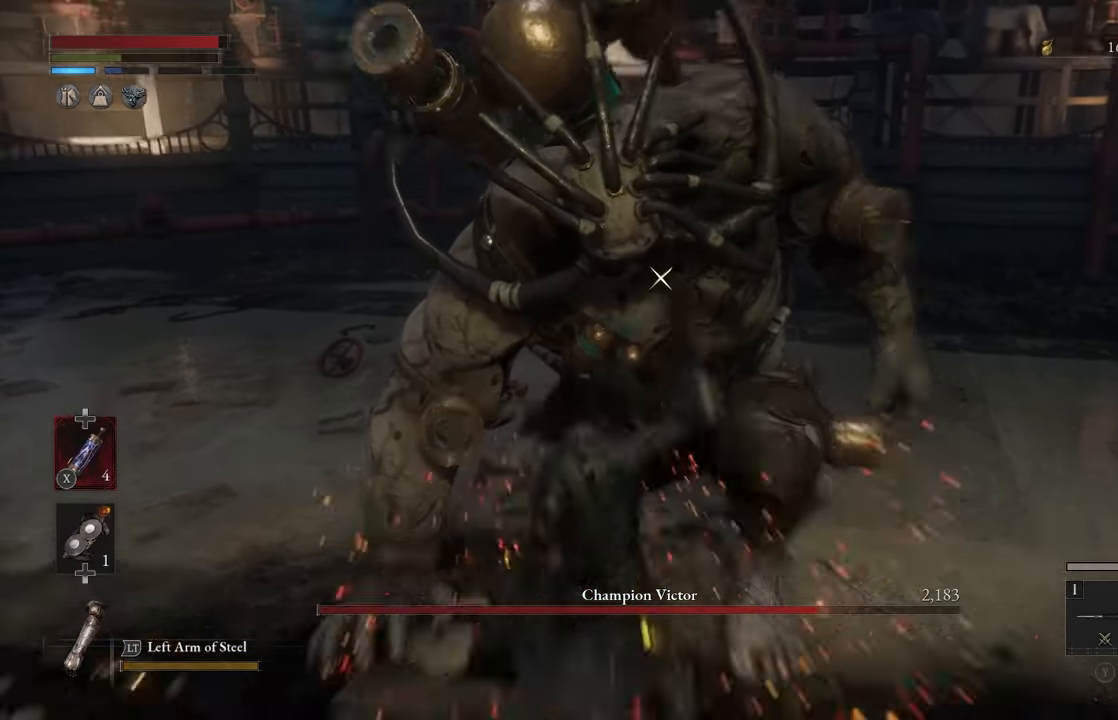
{"buttons": [], "left_stick": "center", "right_stick": "center", "events": []}
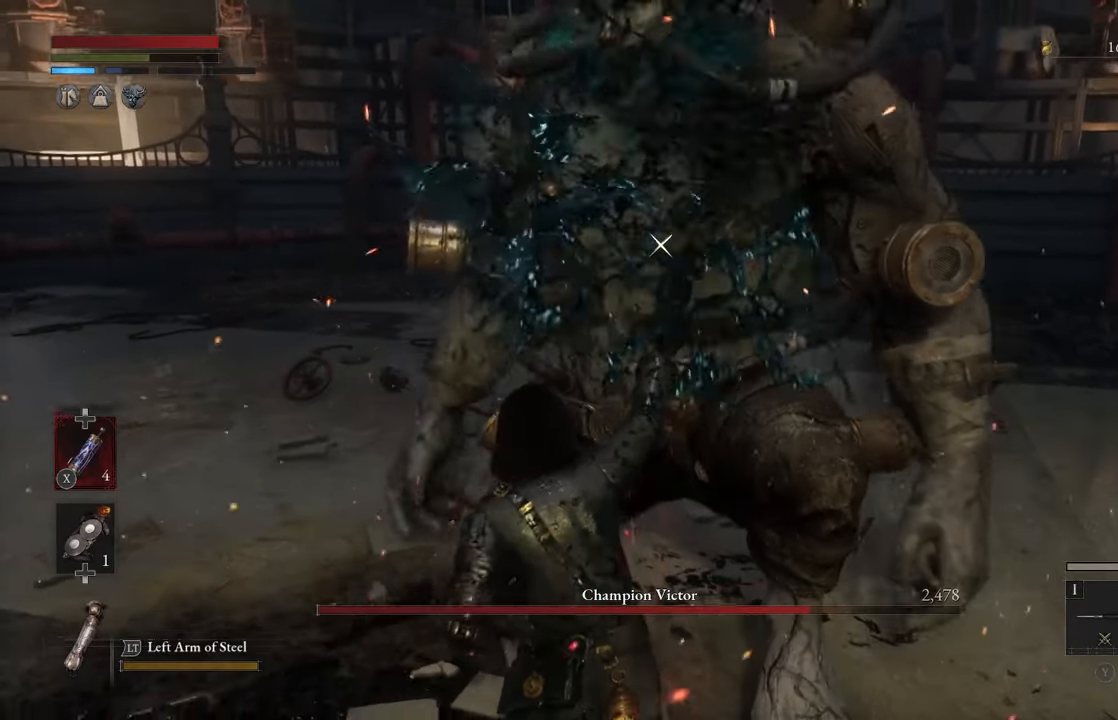
{"buttons": [], "left_stick": "center", "right_stick": "center", "events": []}
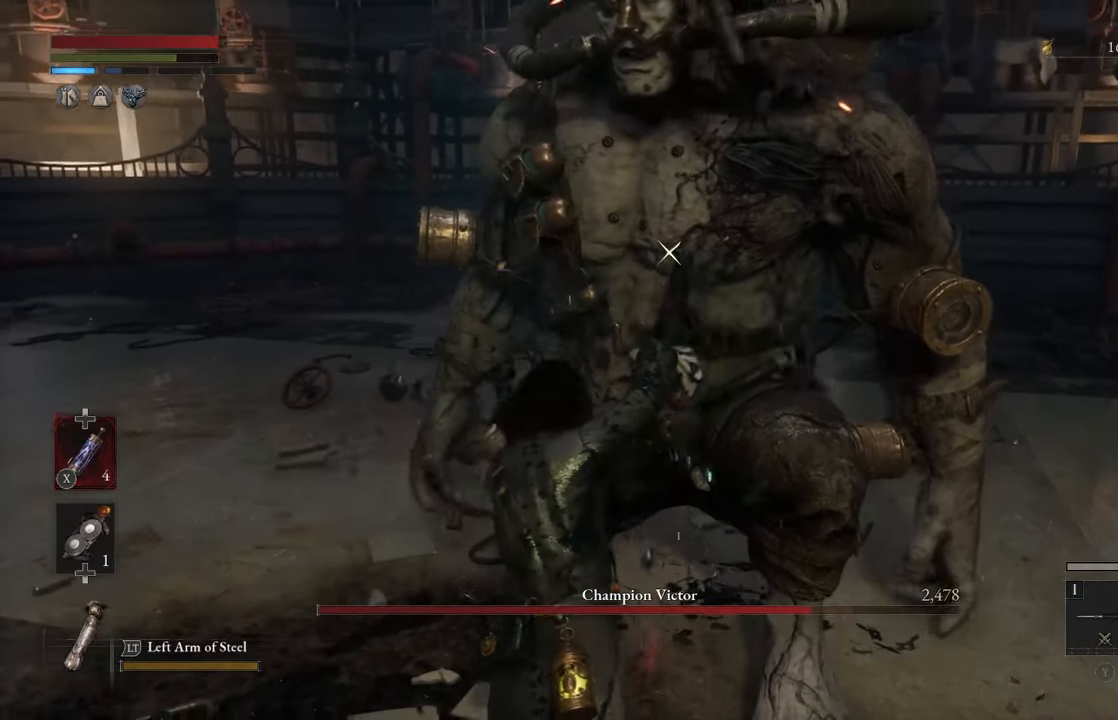
{"buttons": [], "left_stick": "center", "right_stick": "center", "events": [[317, "DPAD_DOWN", "down"], [367, "DPAD_DOWN", "up"]]}
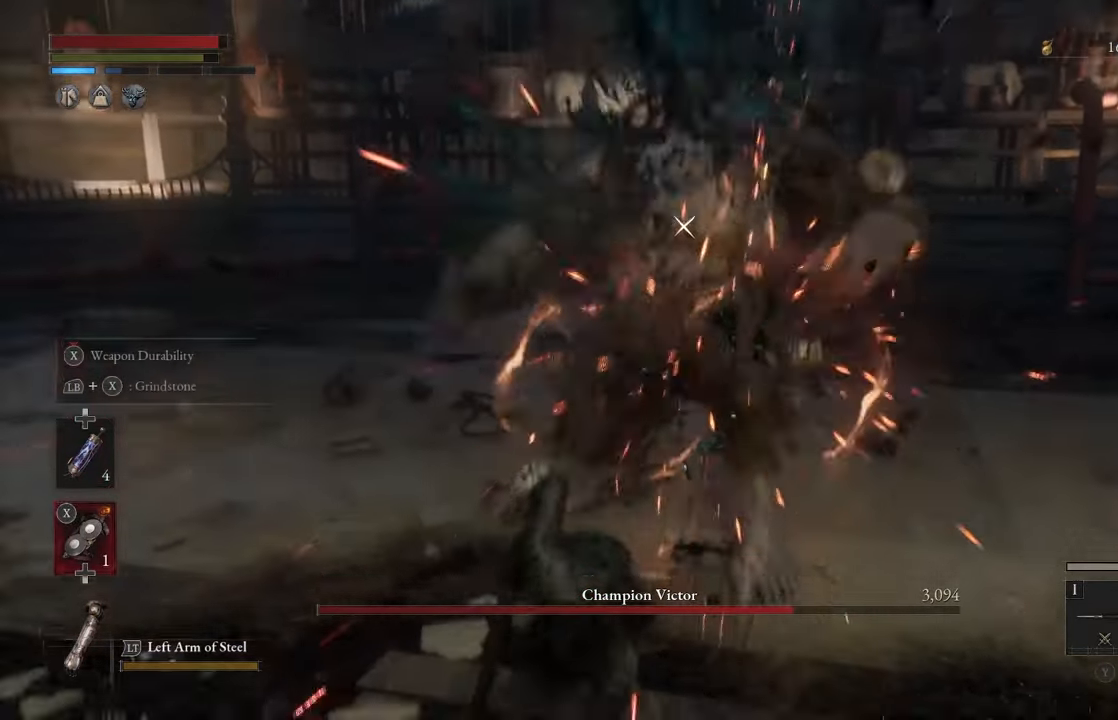
{"buttons": ["X"], "left_stick": "center", "right_stick": "center", "events": [[417, "X", "down"]]}
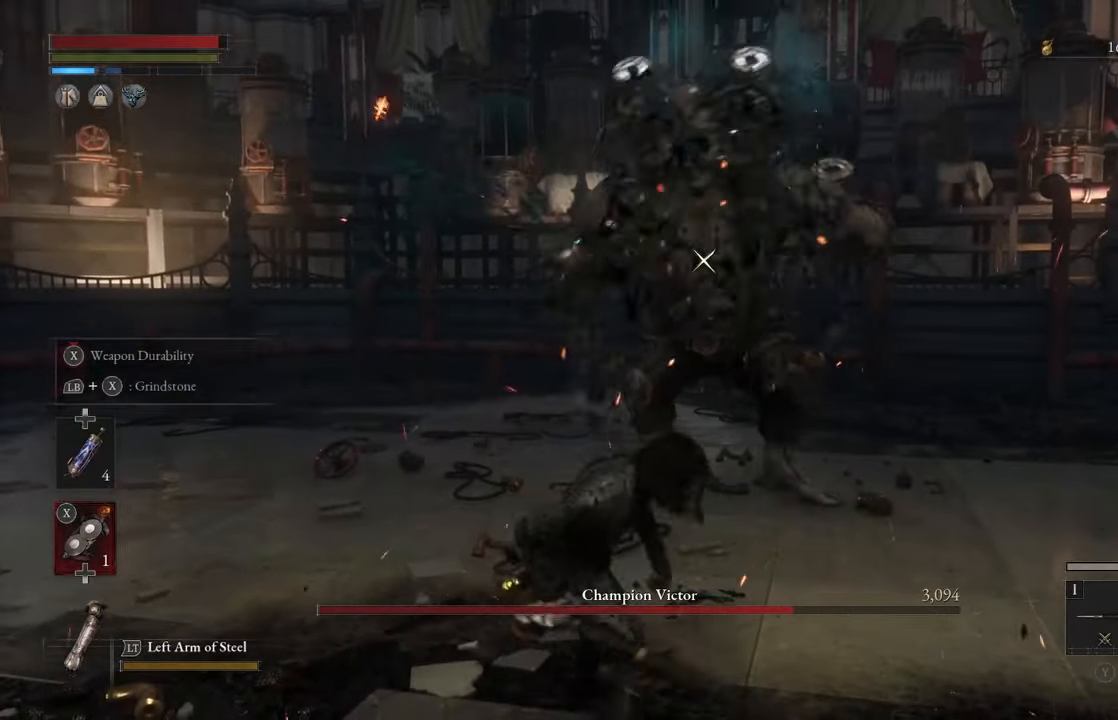
{"buttons": ["X"], "left_stick": "center", "right_stick": "center", "events": []}
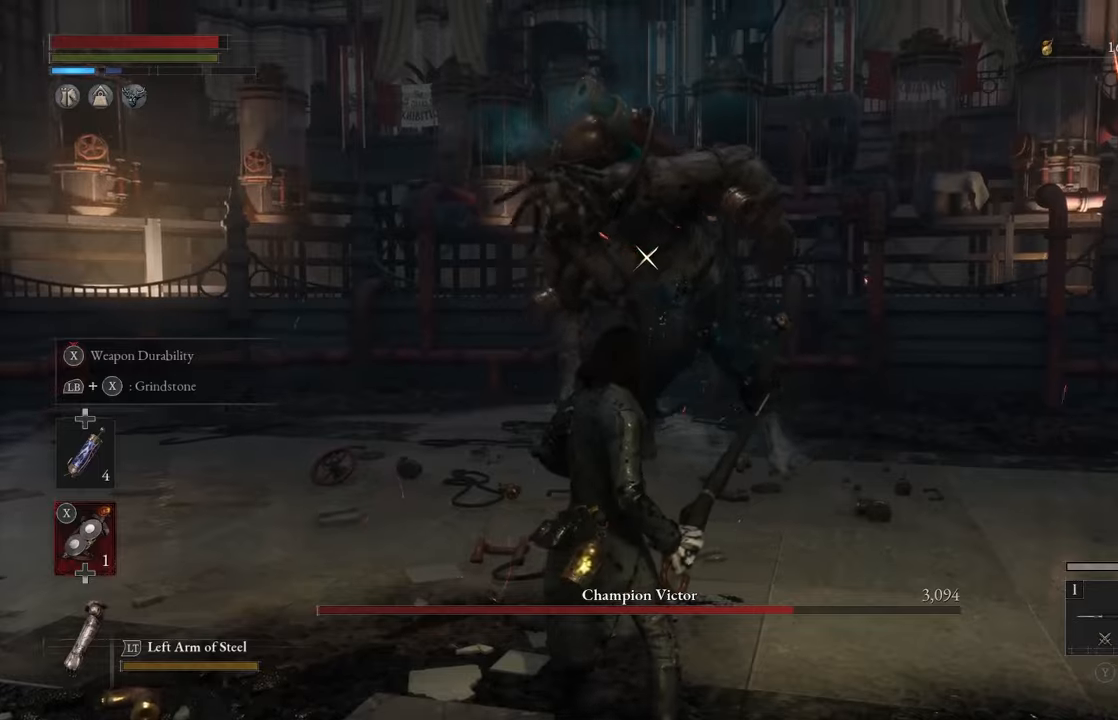
{"buttons": ["X"], "left_stick": "center", "right_stick": "center", "events": []}
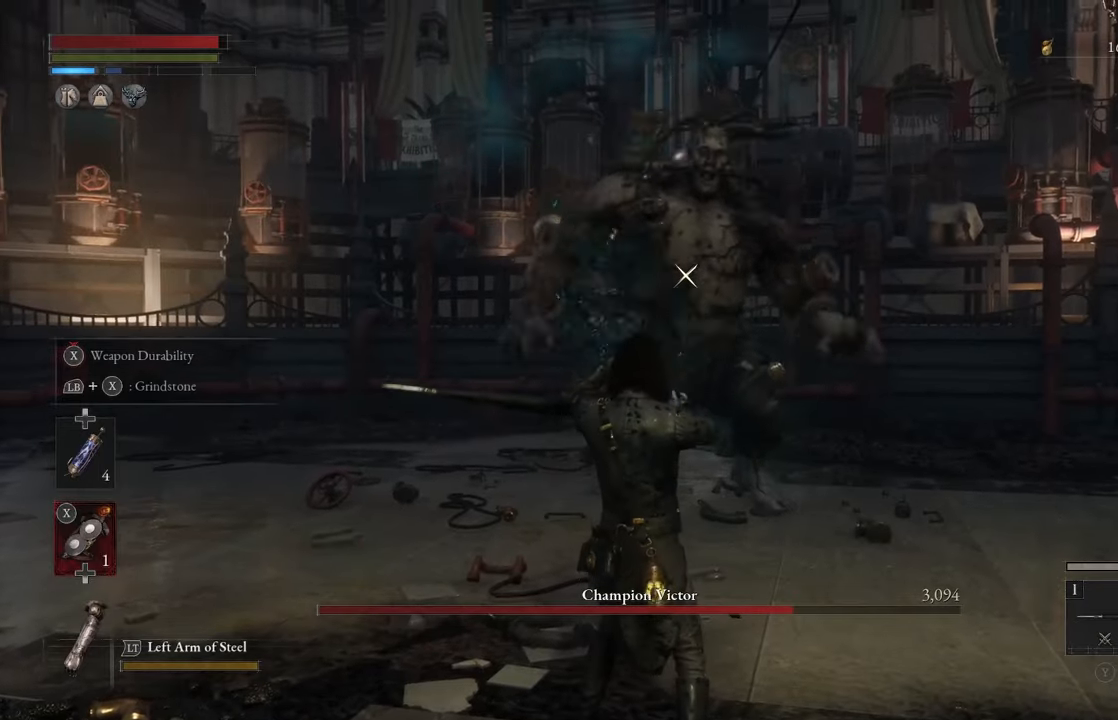
{"buttons": ["X"], "left_stick": "center", "right_stick": "center", "events": []}
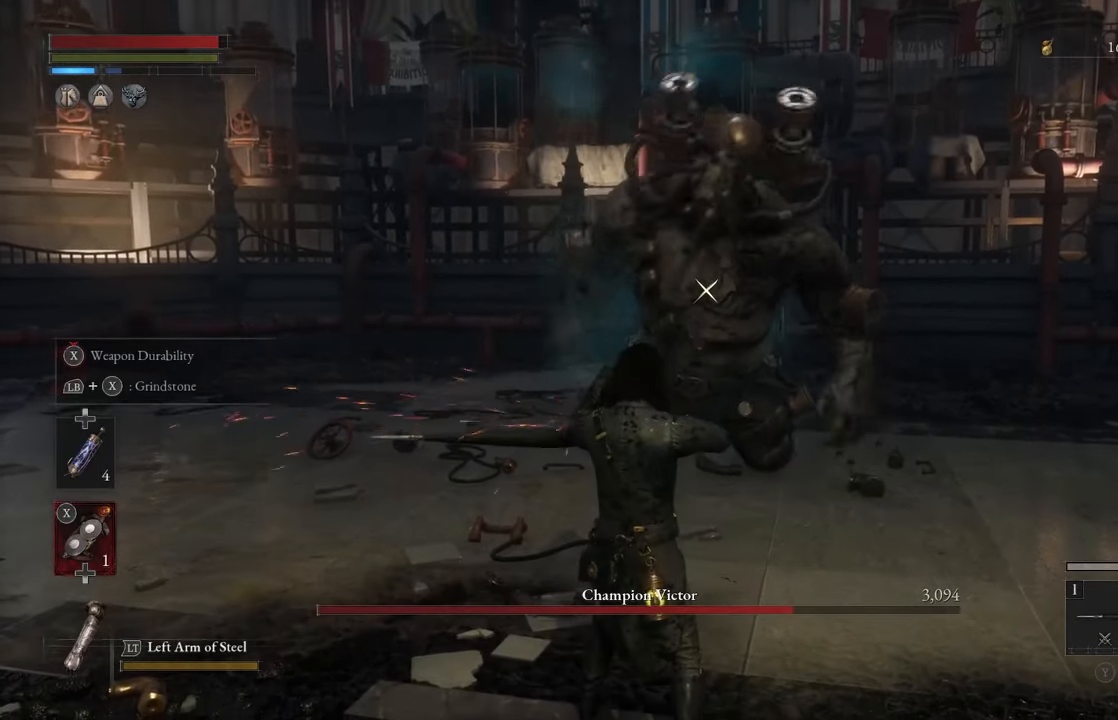
{"buttons": ["X"], "left_stick": "center", "right_stick": "center", "events": [[233, "DPAD_UP", "down"], [333, "DPAD_UP", "up"]]}
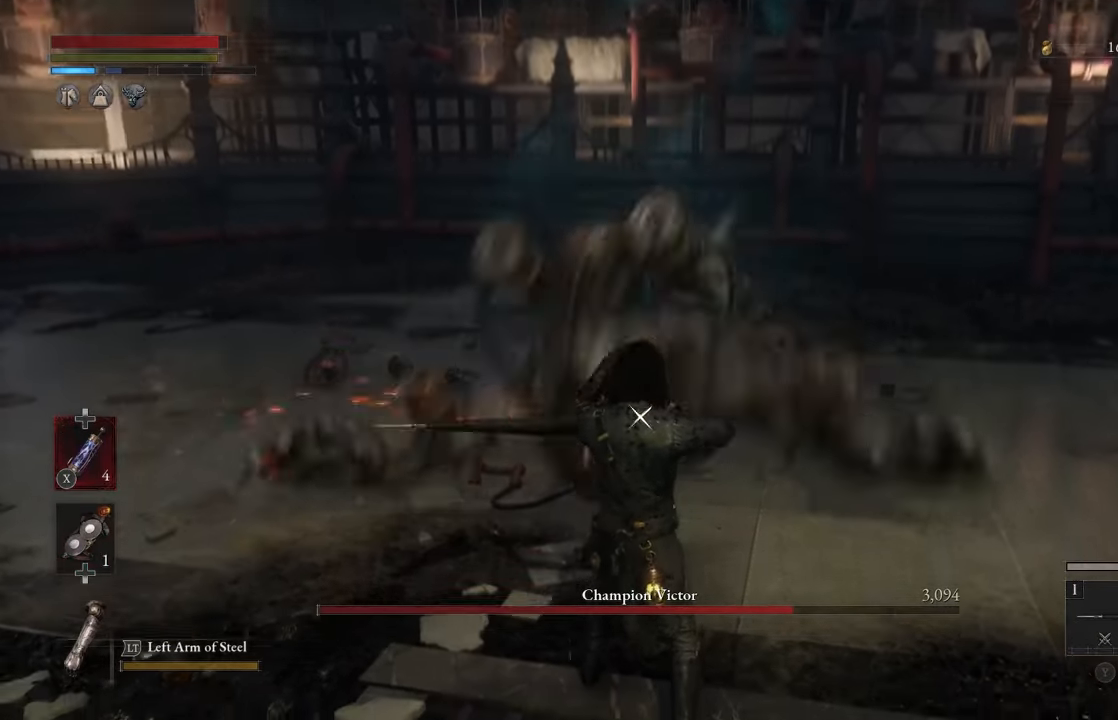
{"buttons": ["X"], "left_stick": "up", "right_stick": "center", "events": [[366, "left_stick", "up"]]}
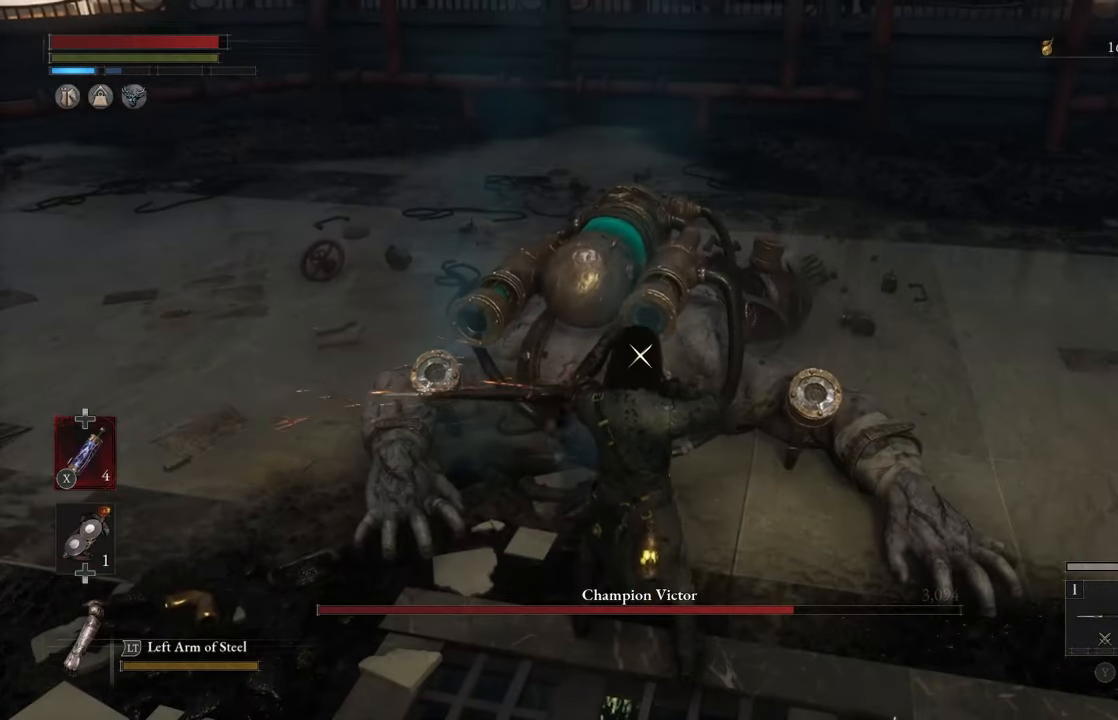
{"buttons": [], "left_stick": "center", "right_stick": "center", "events": [[283, "X", "up"], [433, "left_stick", "center"]]}
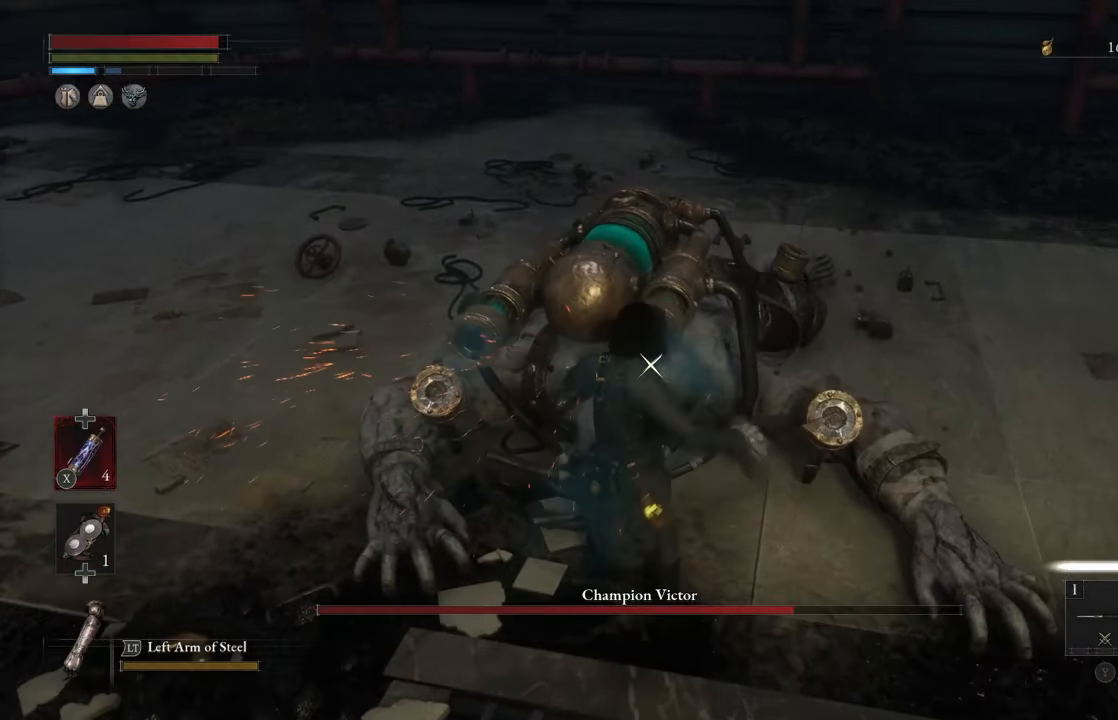
{"buttons": [], "left_stick": "up", "right_stick": "center", "events": [[450, "left_stick", "up"]]}
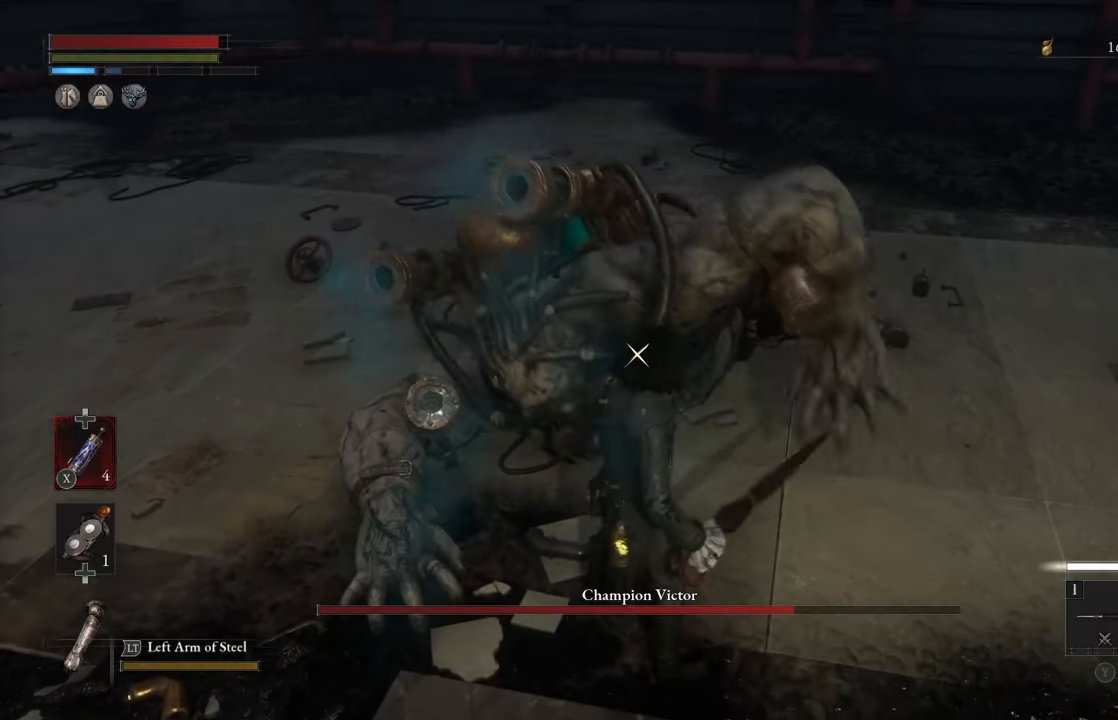
{"buttons": [], "left_stick": "down", "right_stick": "center", "events": [[283, "left_stick", "center"], [433, "left_stick", "down"]]}
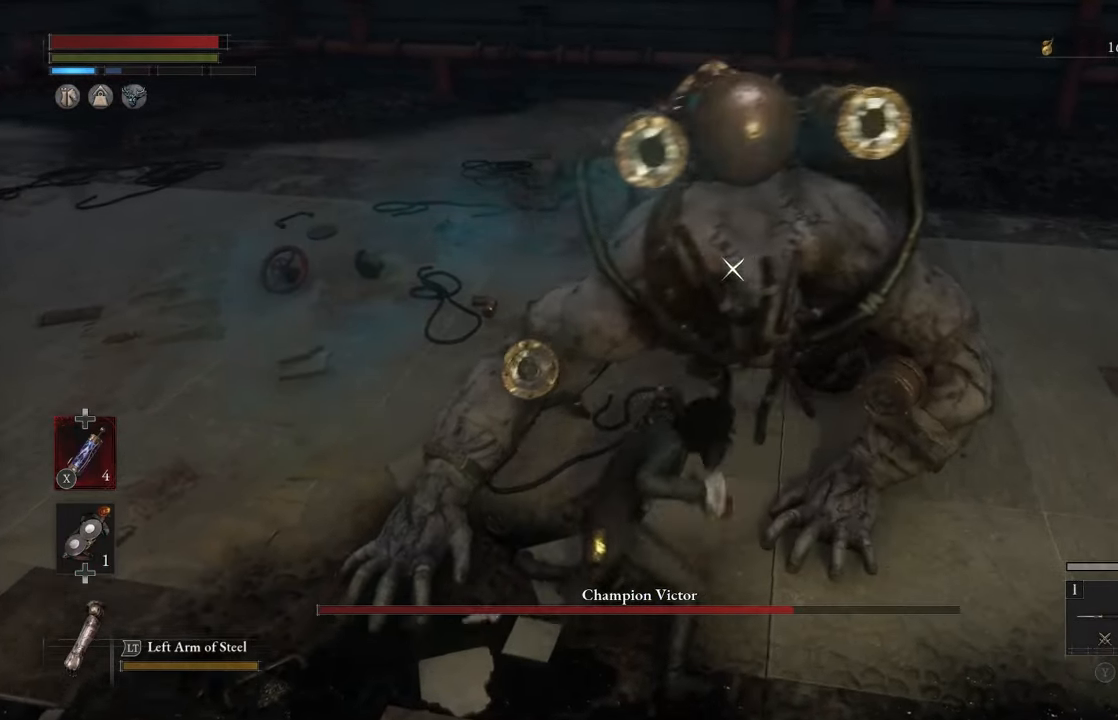
{"buttons": [], "left_stick": "down", "right_stick": "center", "events": [[83, "left_stick", "center"], [400, "left_stick", "down"]]}